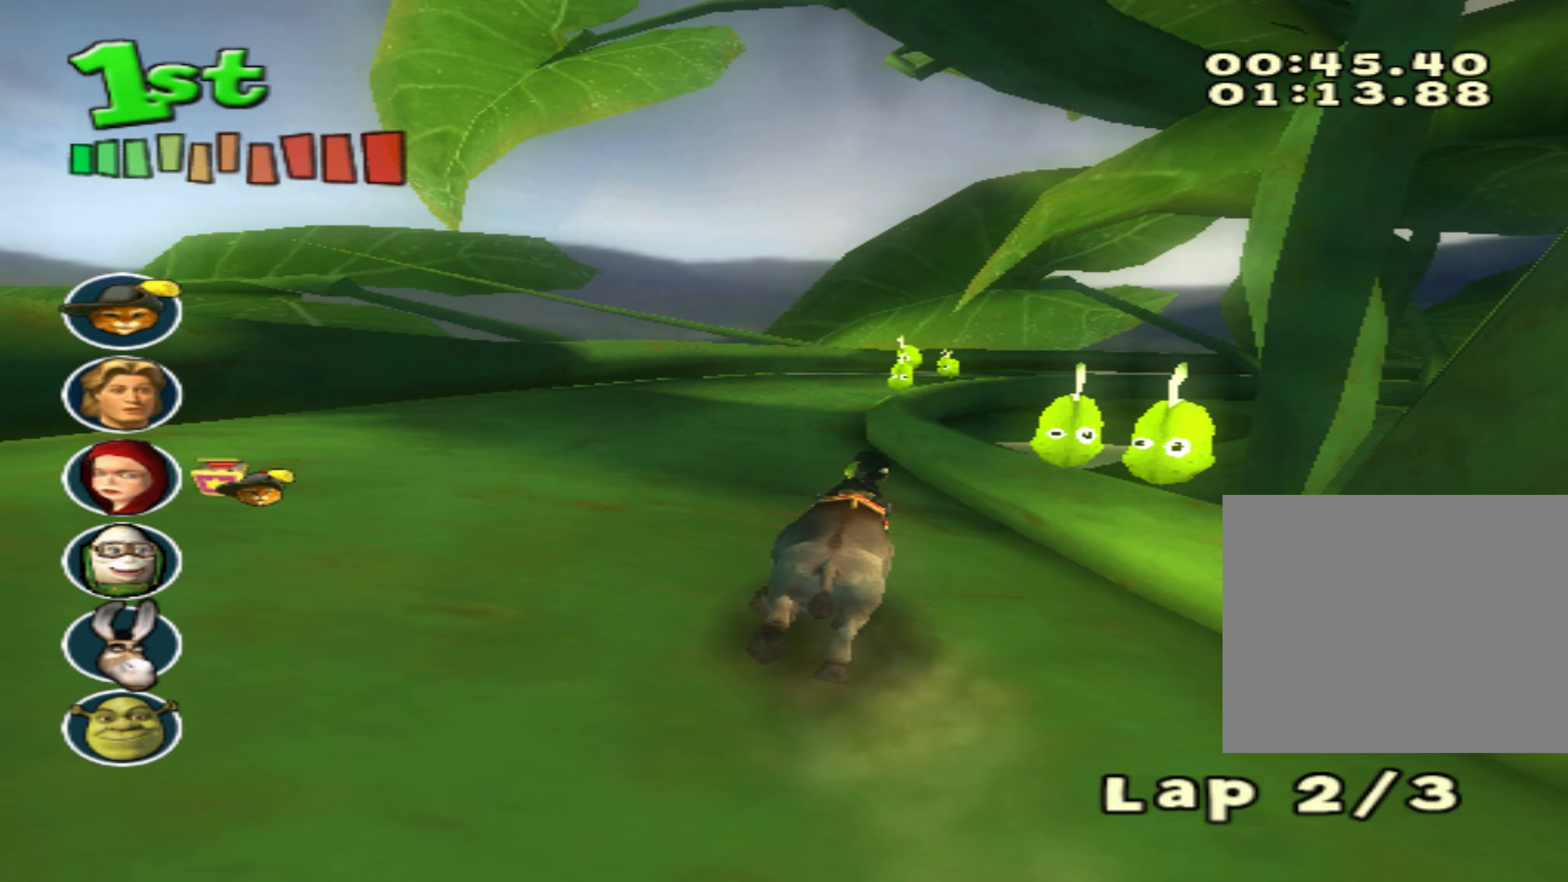
Gameplay with a controller (PlayStation layout); each line is a JSON object with the inputs held at the frame after it (dt_ms = milliseconds from this image to that frame). "events" lists button and stick changes between this image and that frame as [ms after this image, input, new state], when the widget could be followed in between. Not read: right_stick.
{"dt_ms": 200, "buttons": ["CROSS"], "left_stick": "right", "events": [[150, "left_stick", "right"]]}
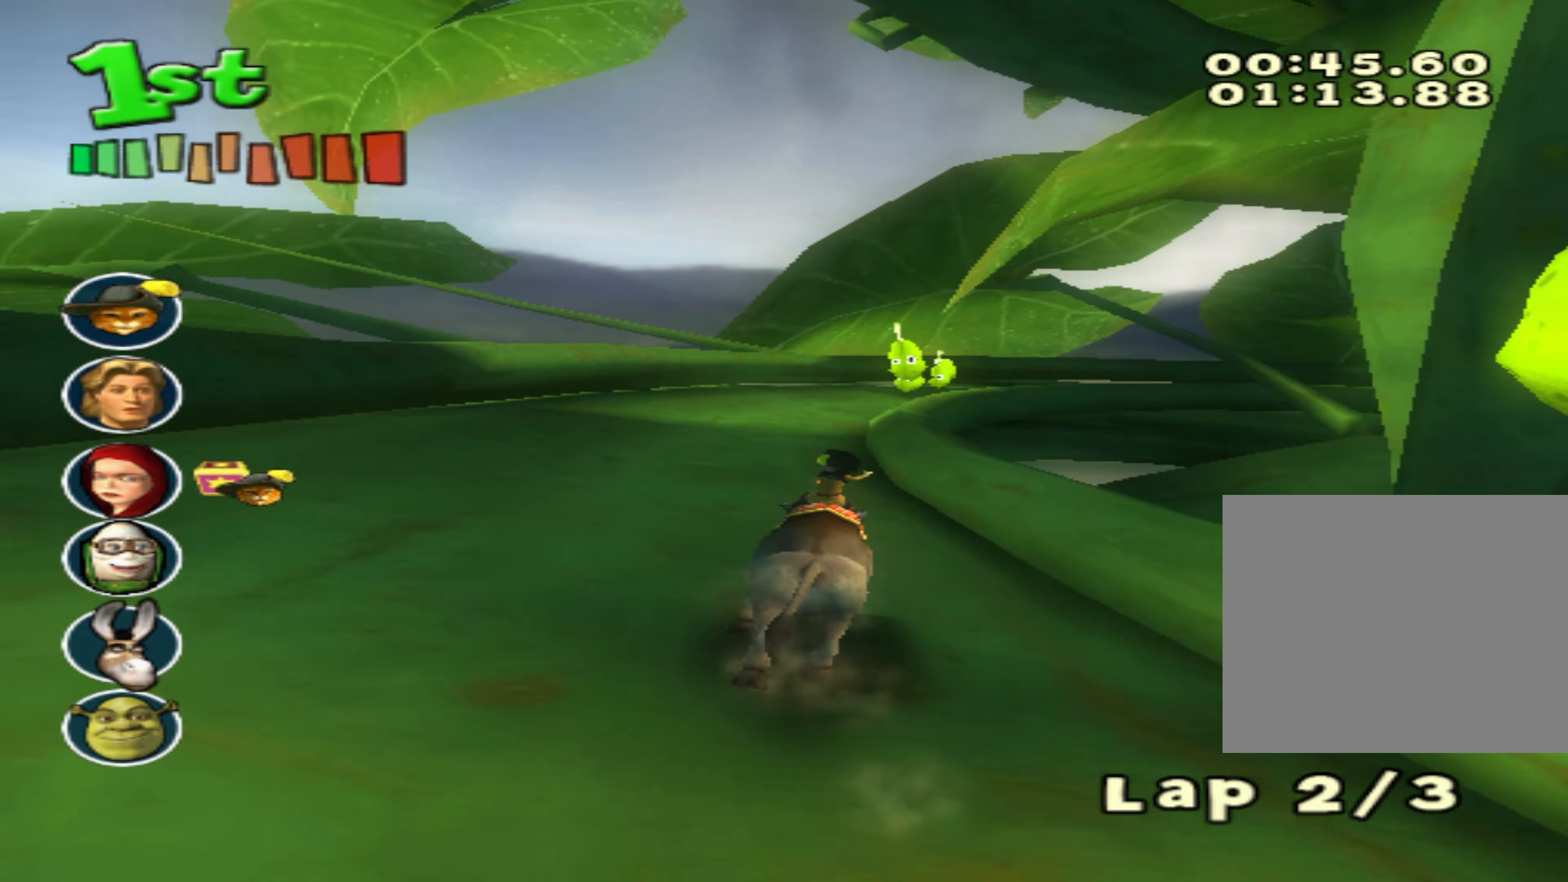
{"dt_ms": 500, "buttons": ["CROSS"], "left_stick": "center", "events": [[100, "left_stick", "center"], [233, "left_stick", "right"], [433, "left_stick", "center"]]}
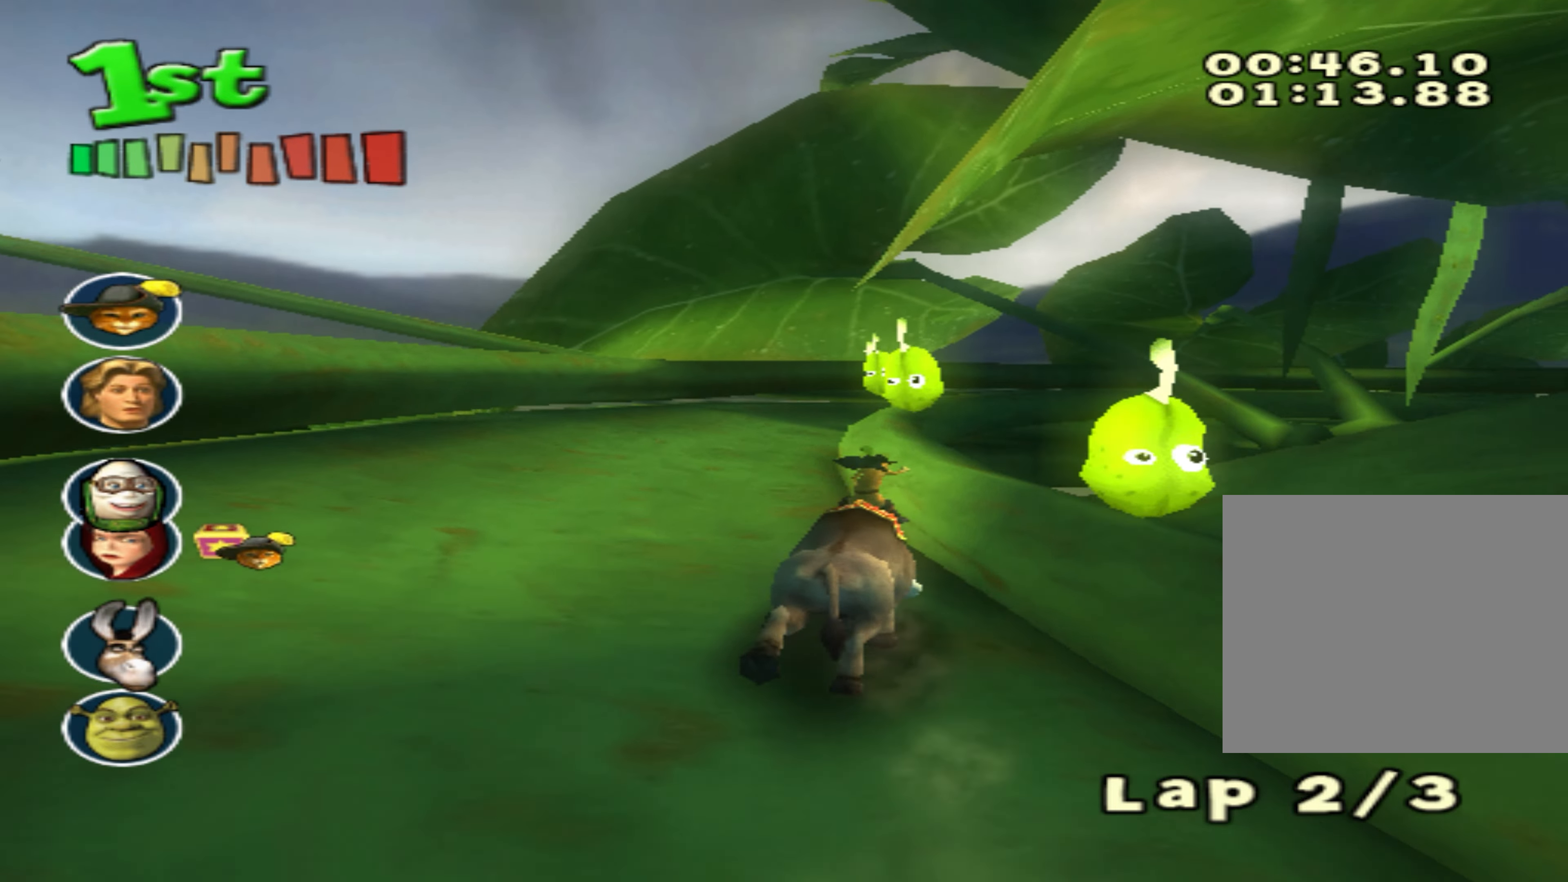
{"dt_ms": 500, "buttons": ["CROSS"], "left_stick": "right", "events": [[433, "left_stick", "right"]]}
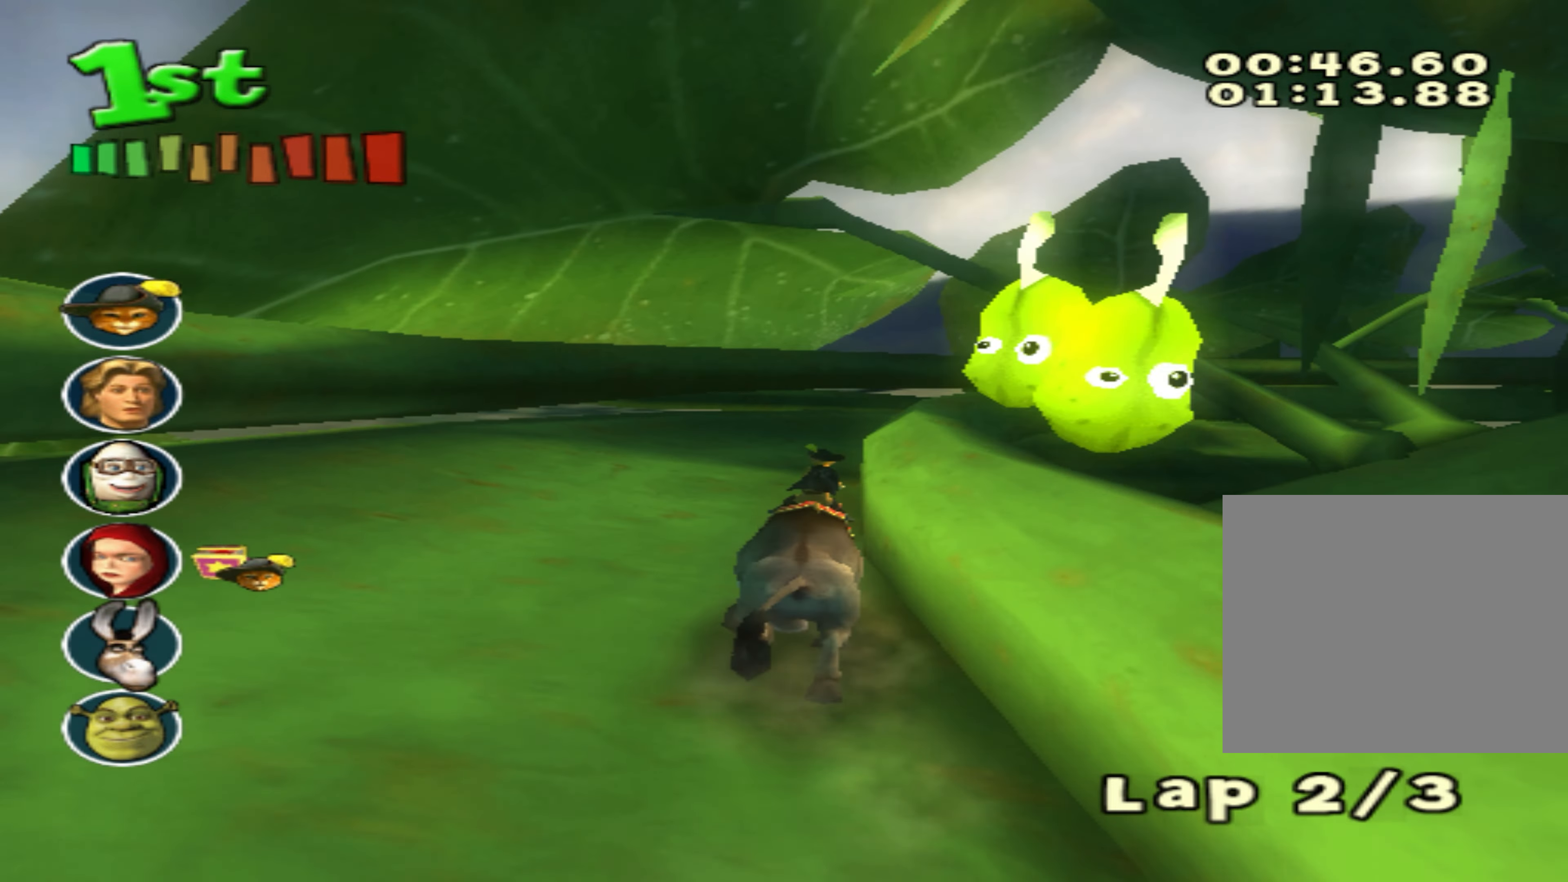
{"dt_ms": 500, "buttons": ["CROSS"], "left_stick": "center", "events": [[467, "left_stick", "center"]]}
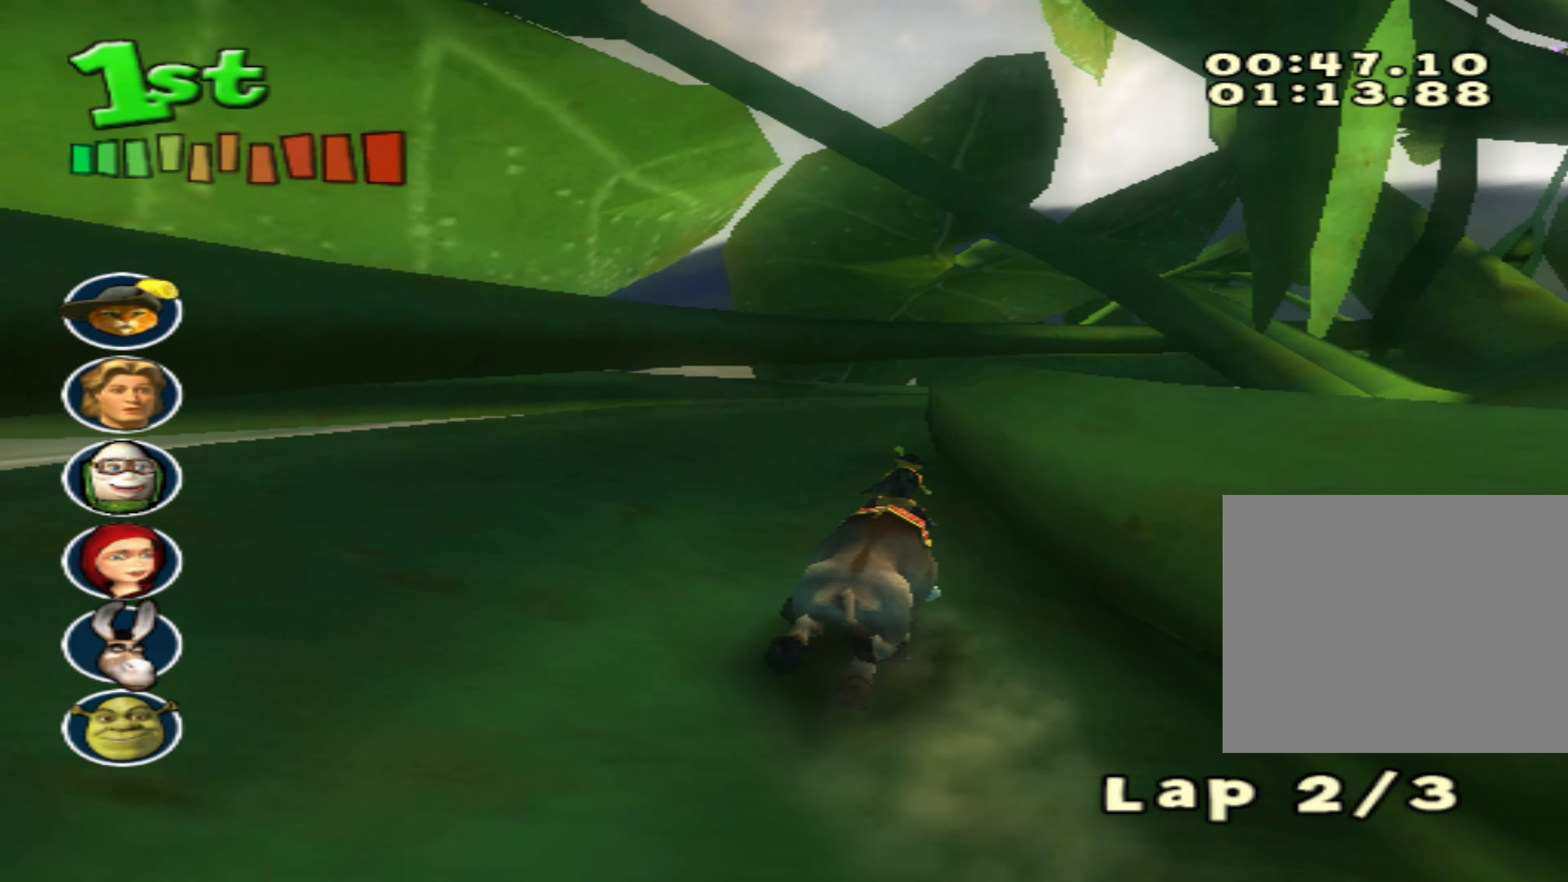
{"dt_ms": 500, "buttons": ["CROSS"], "left_stick": "right", "events": [[150, "left_stick", "right"]]}
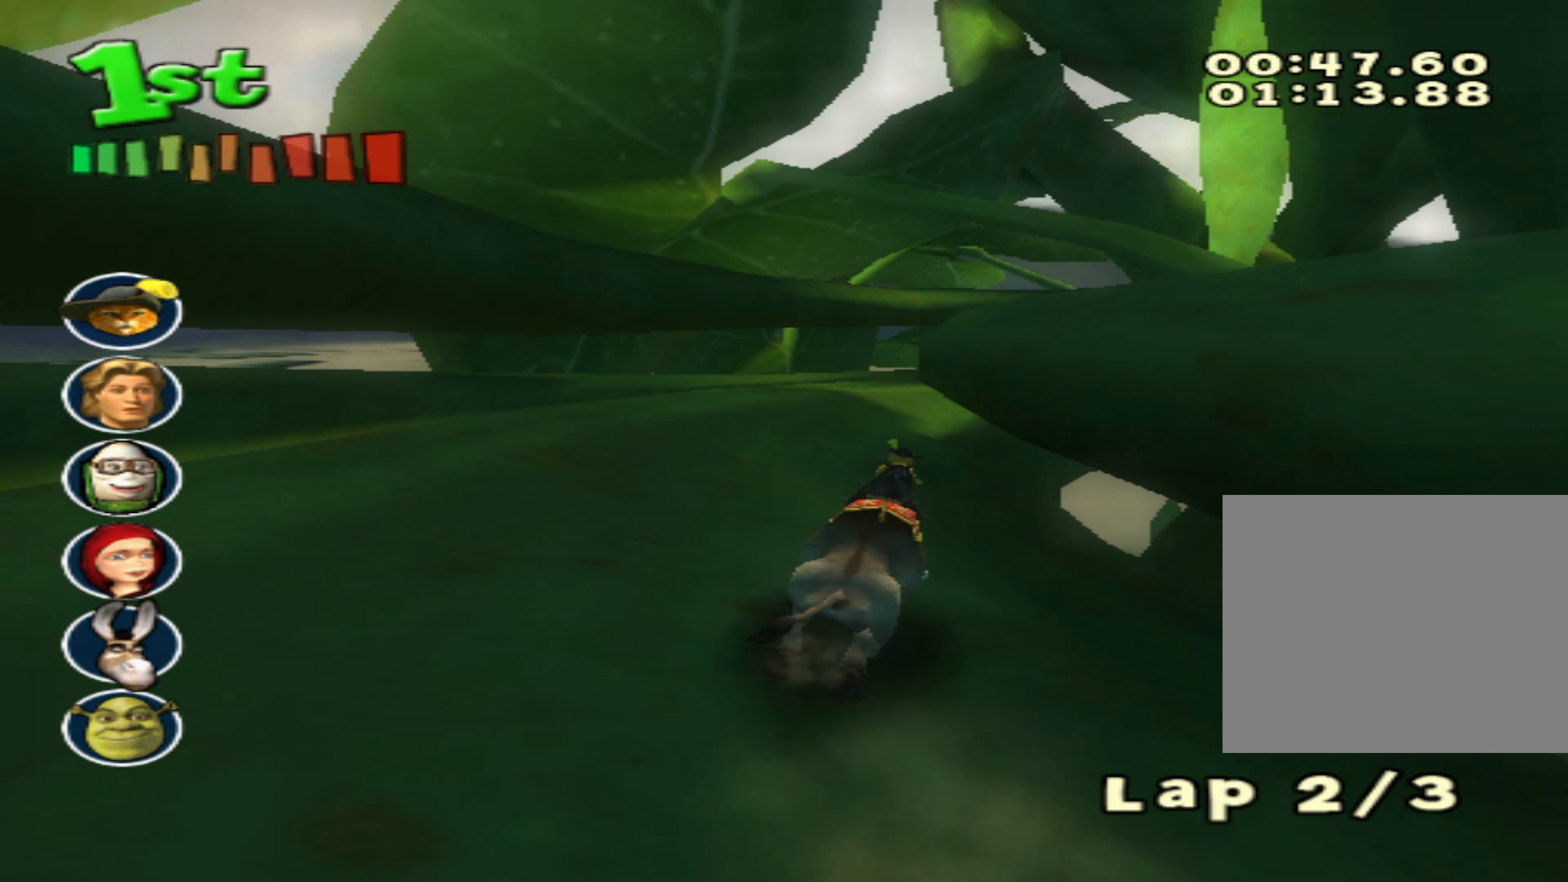
{"dt_ms": 500, "buttons": ["CROSS"], "left_stick": "center", "events": [[50, "left_stick", "center"], [167, "left_stick", "right"], [417, "left_stick", "center"]]}
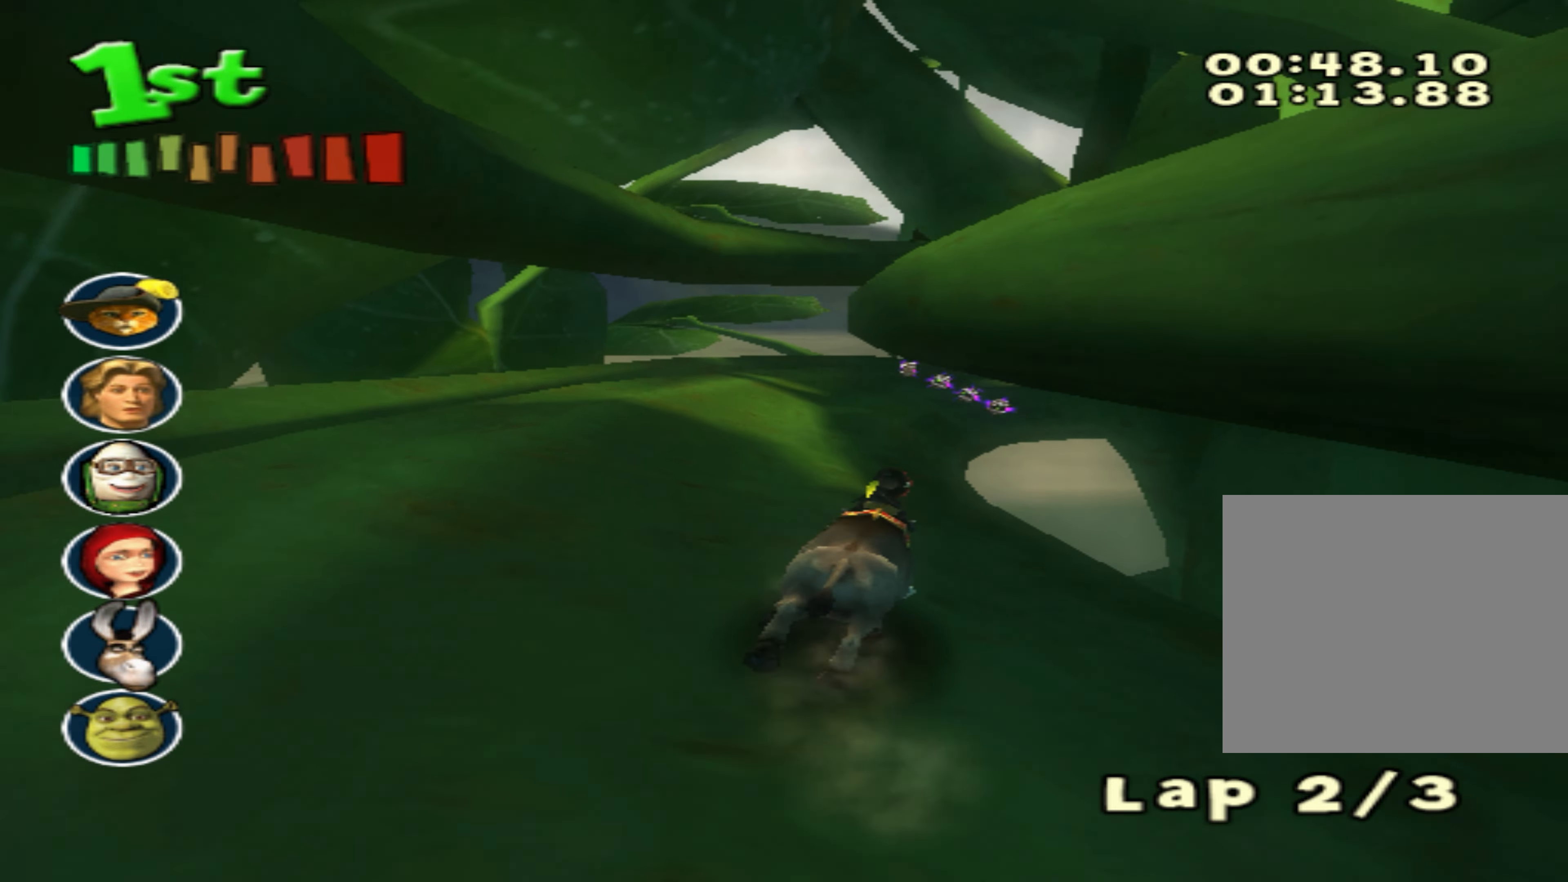
{"dt_ms": 500, "buttons": ["CROSS"], "left_stick": "center", "events": [[83, "left_stick", "right"], [267, "left_stick", "center"]]}
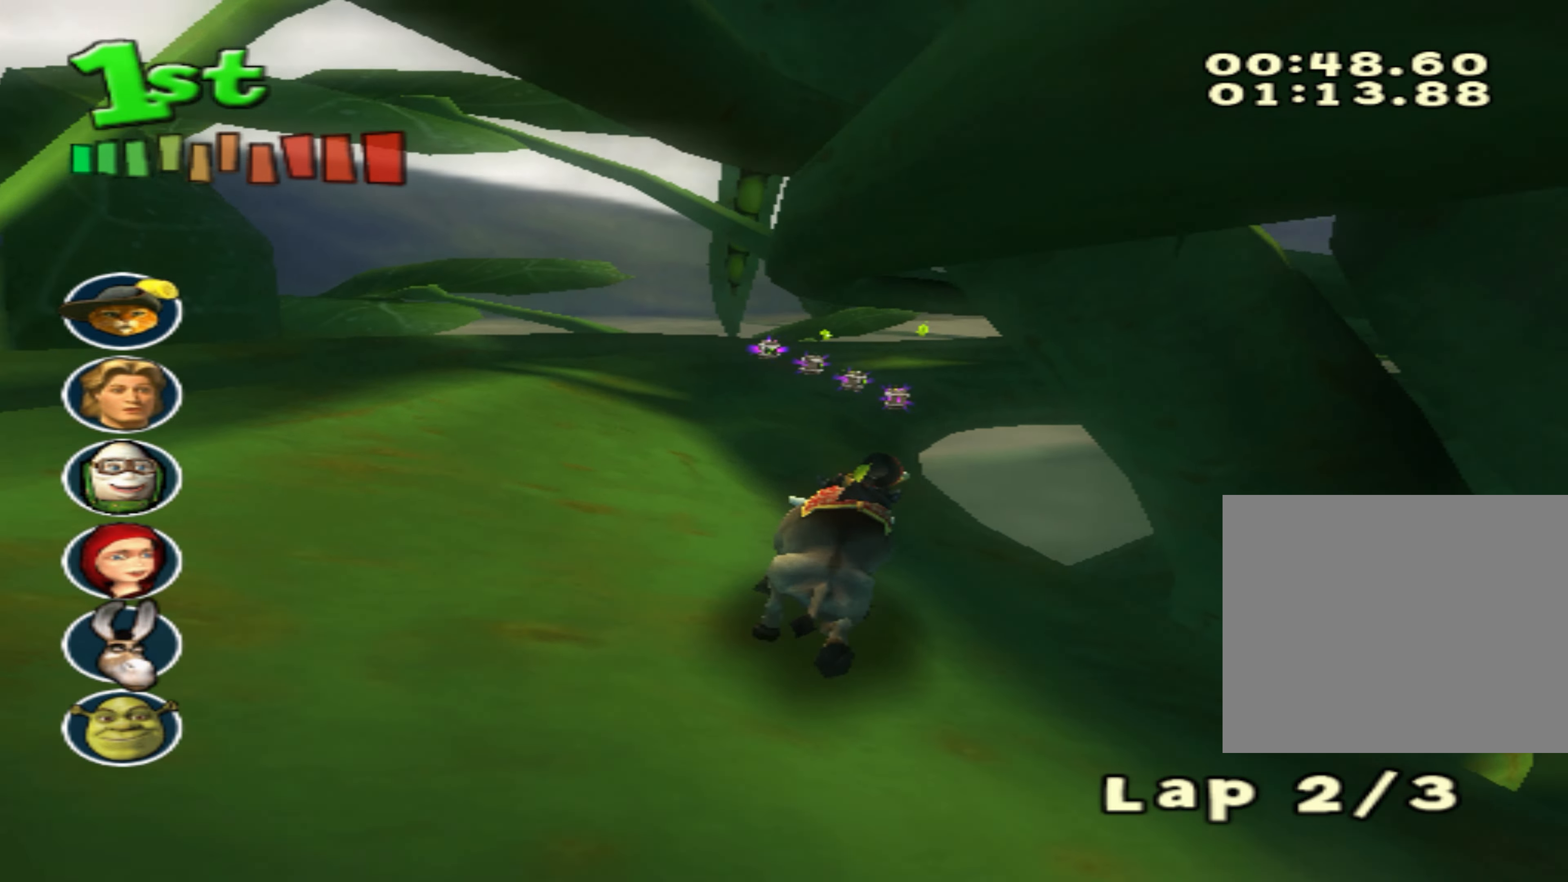
{"dt_ms": 500, "buttons": ["CROSS"], "left_stick": "right", "events": [[50, "left_stick", "right"], [250, "left_stick", "center"], [433, "left_stick", "right"]]}
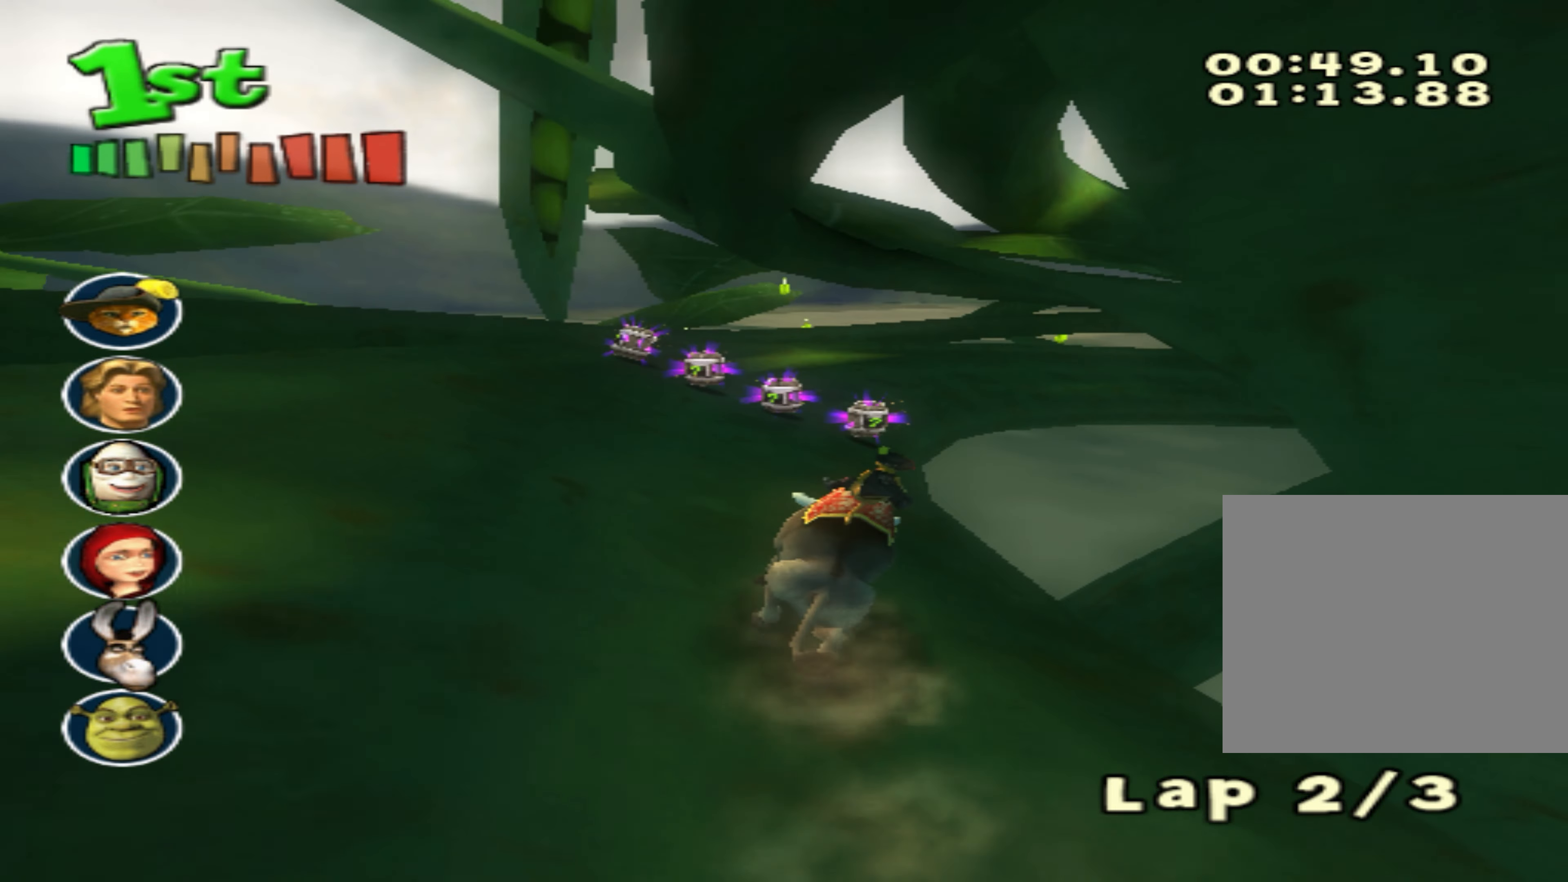
{"dt_ms": 500, "buttons": ["CROSS"], "left_stick": "center", "events": [[100, "left_stick", "center"], [283, "left_stick", "right"], [483, "left_stick", "center"]]}
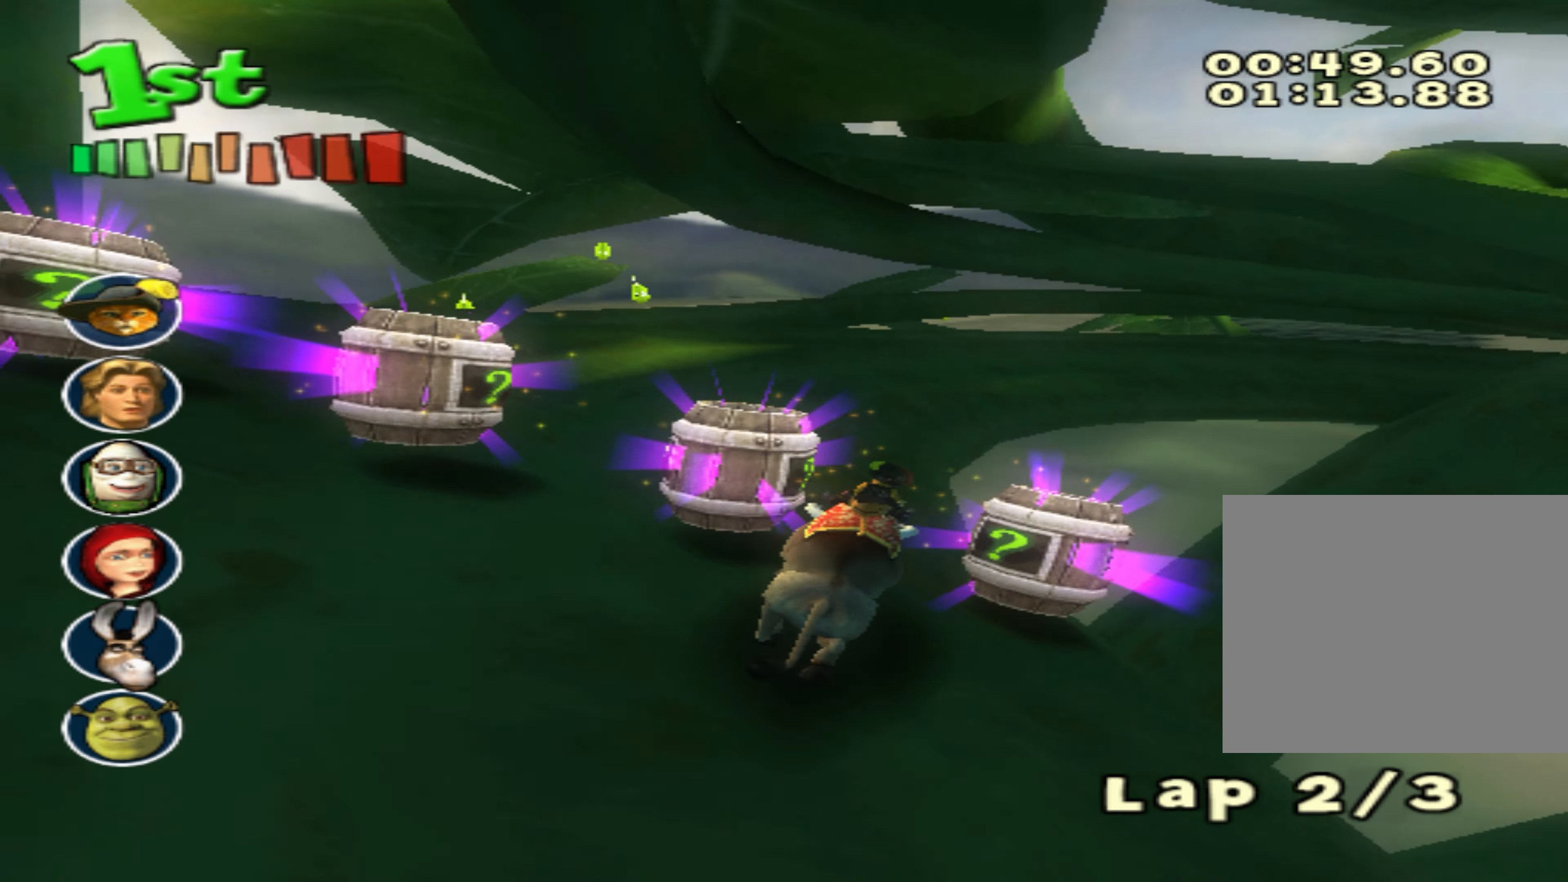
{"dt_ms": 500, "buttons": ["CROSS", "L1"], "left_stick": "right", "events": [[117, "left_stick", "right"], [483, "L1", "down"]]}
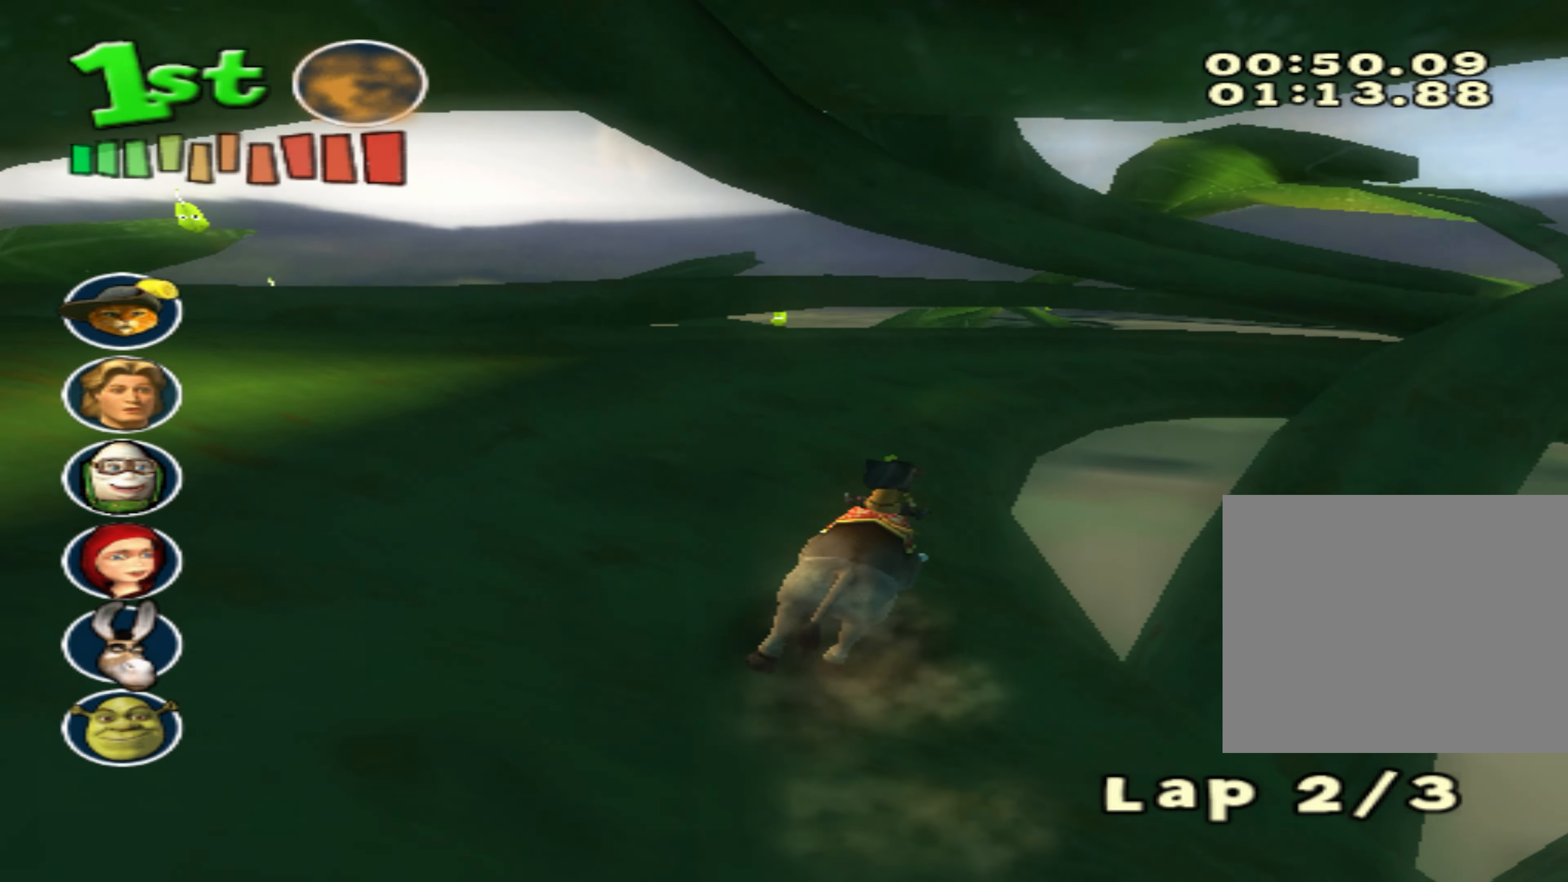
{"dt_ms": 500, "buttons": ["CROSS"], "left_stick": "center", "events": [[117, "L1", "up"], [417, "left_stick", "center"]]}
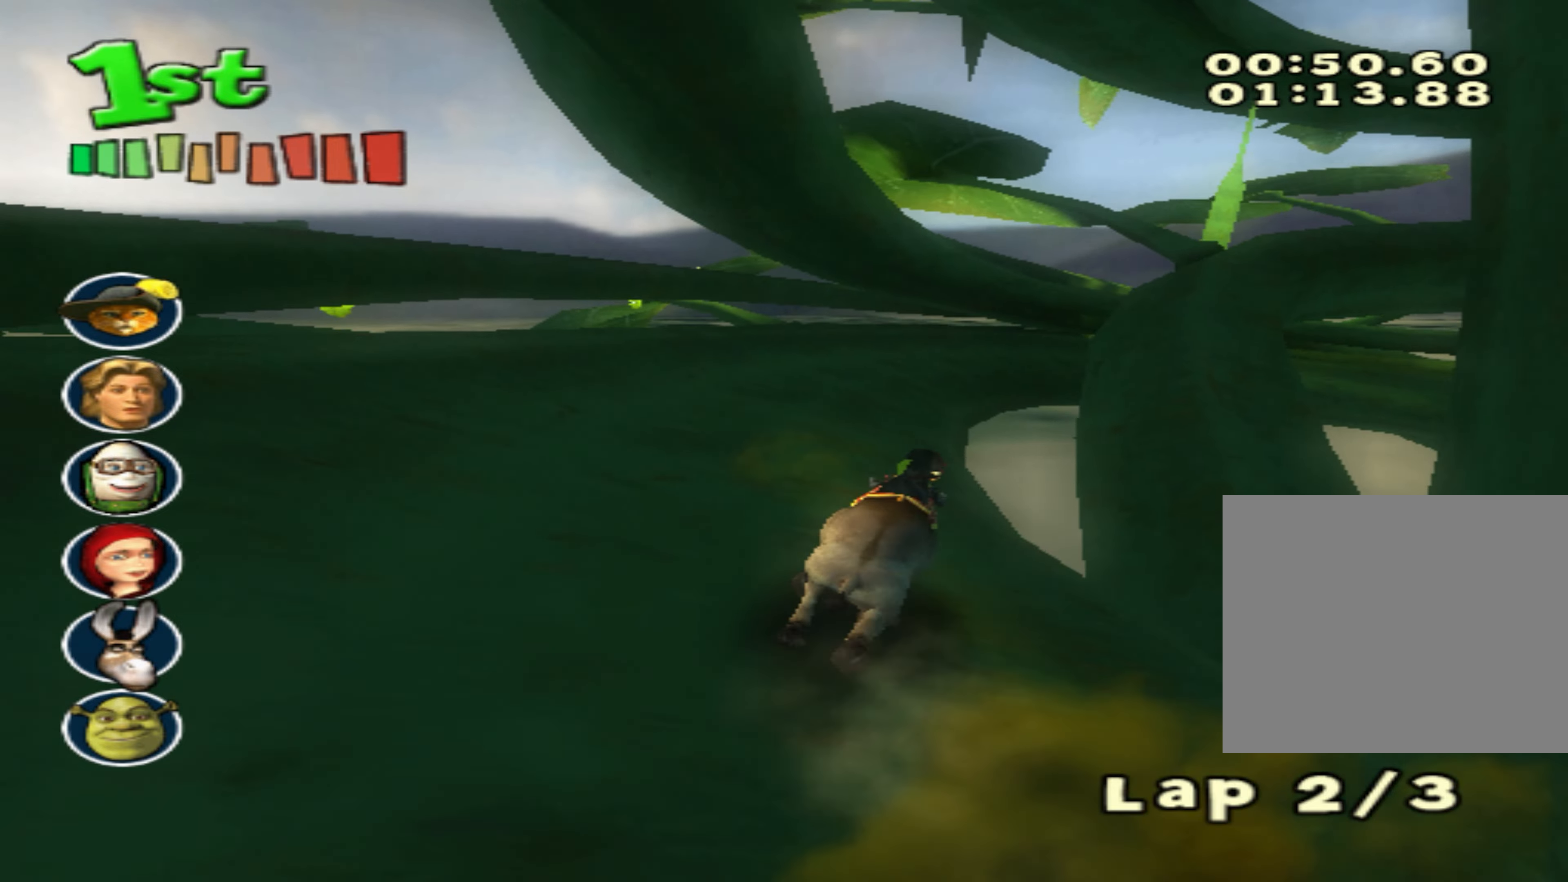
{"dt_ms": 500, "buttons": ["CROSS"], "left_stick": "right", "events": [[100, "left_stick", "right"], [350, "left_stick", "center"], [467, "left_stick", "right"]]}
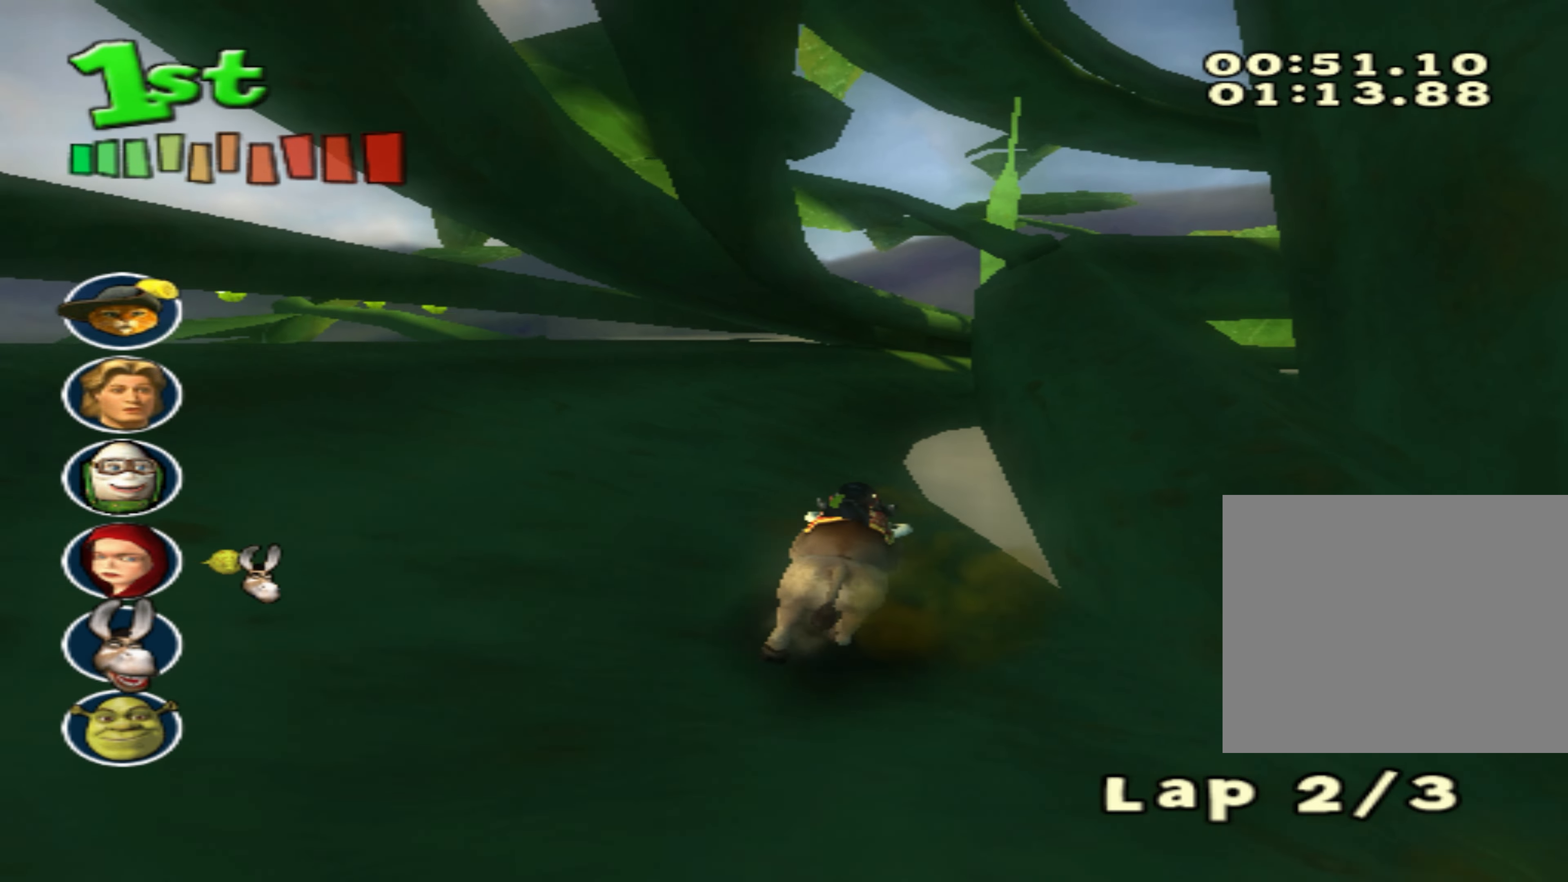
{"dt_ms": 500, "buttons": ["CROSS"], "left_stick": "center", "events": [[117, "left_stick", "center"]]}
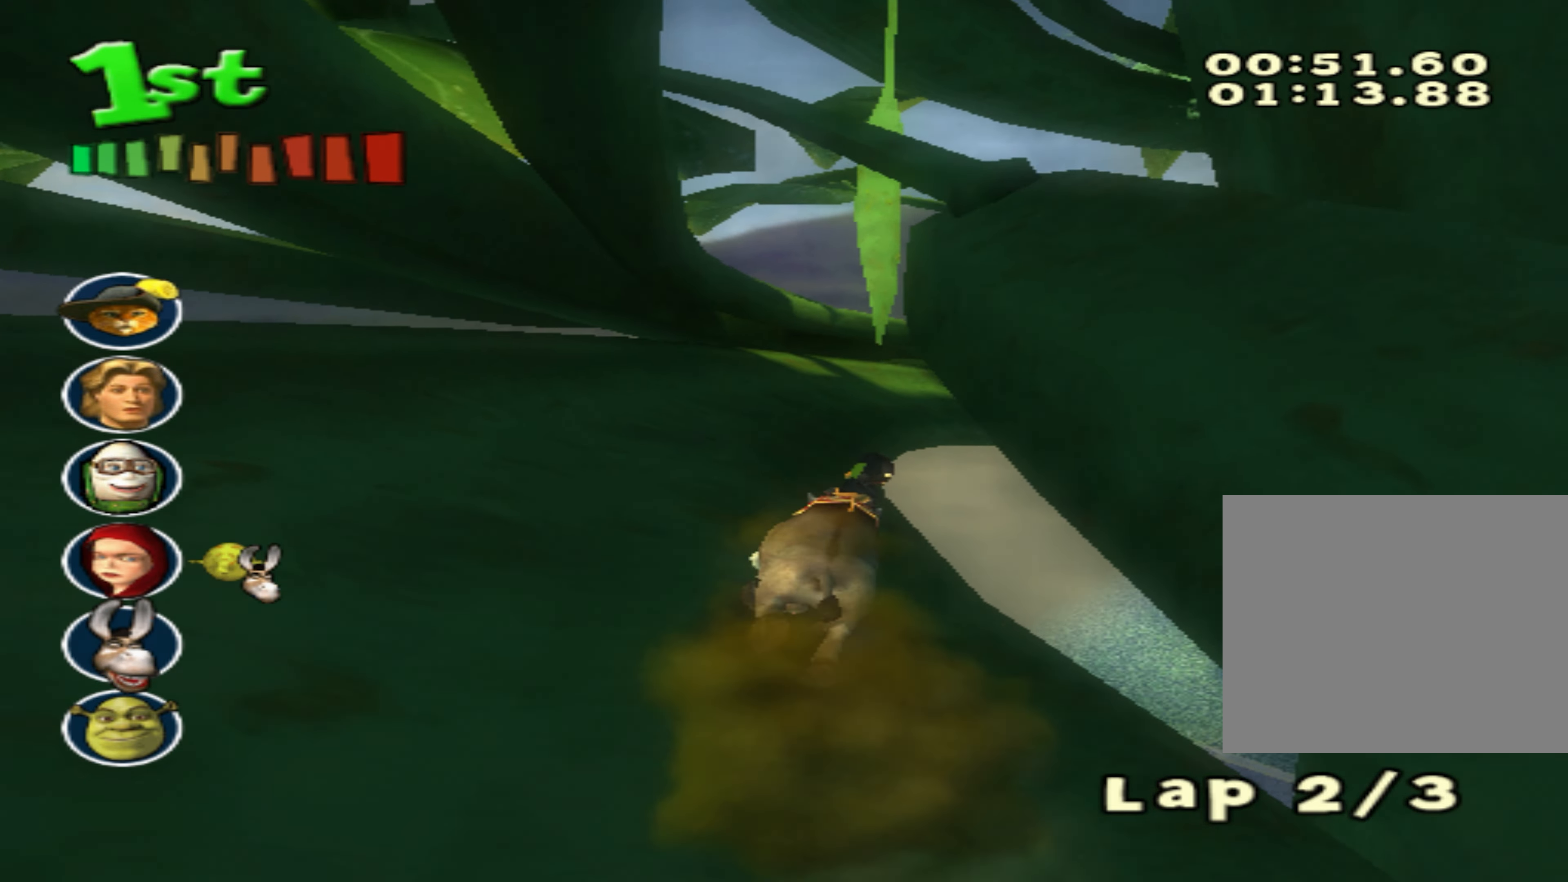
{"dt_ms": 500, "buttons": ["CROSS"], "left_stick": "right", "events": [[34, "left_stick", "right"], [300, "left_stick", "center"], [467, "left_stick", "right"]]}
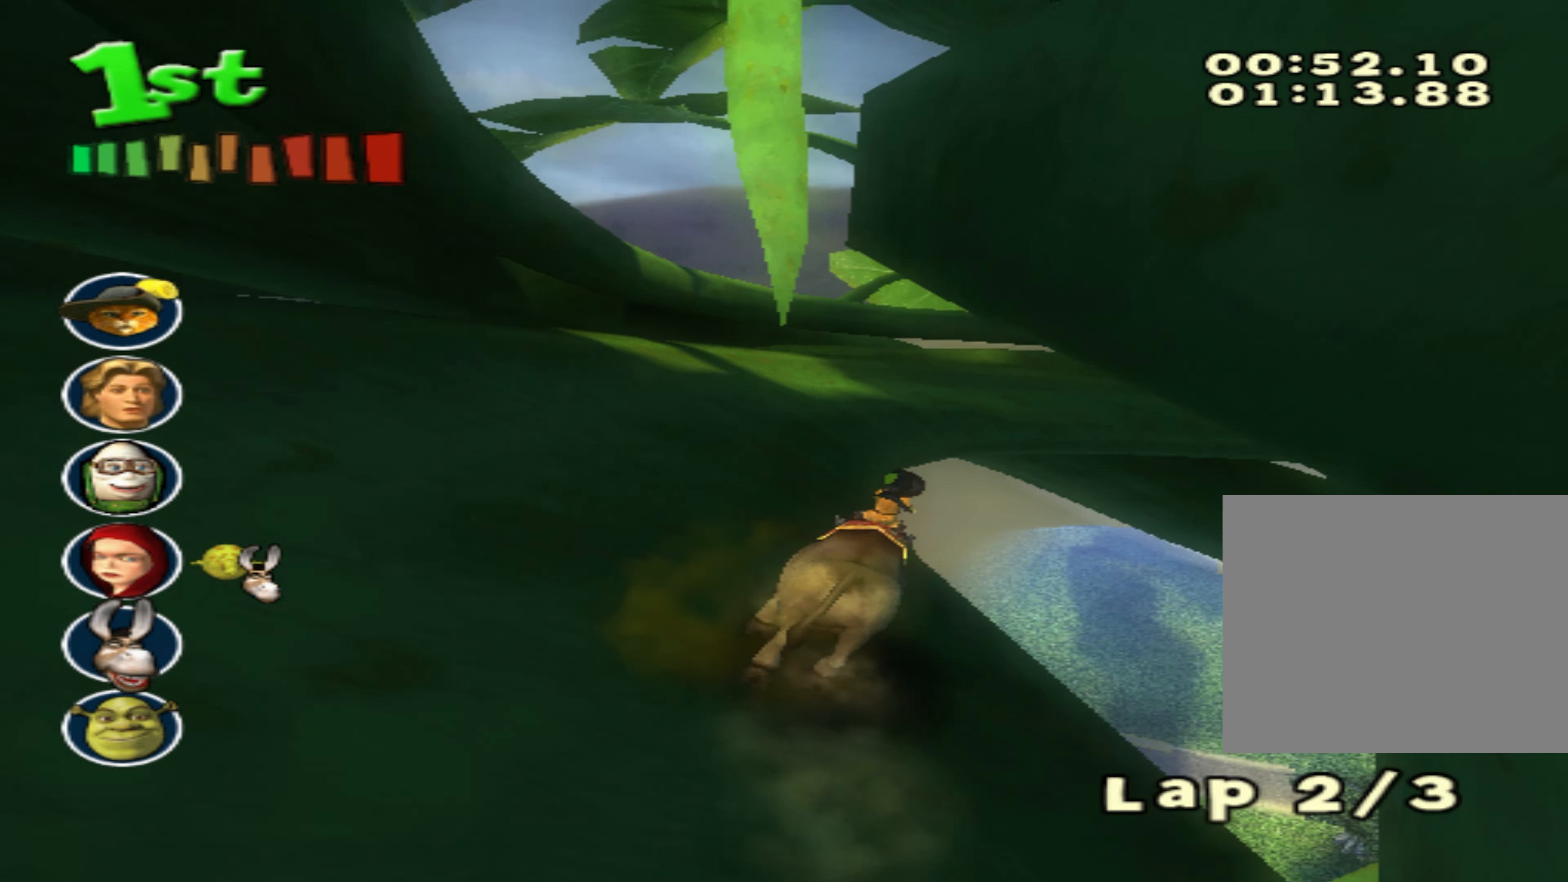
{"dt_ms": 500, "buttons": ["CROSS"], "left_stick": "right", "events": [[217, "left_stick", "center"], [467, "left_stick", "right"]]}
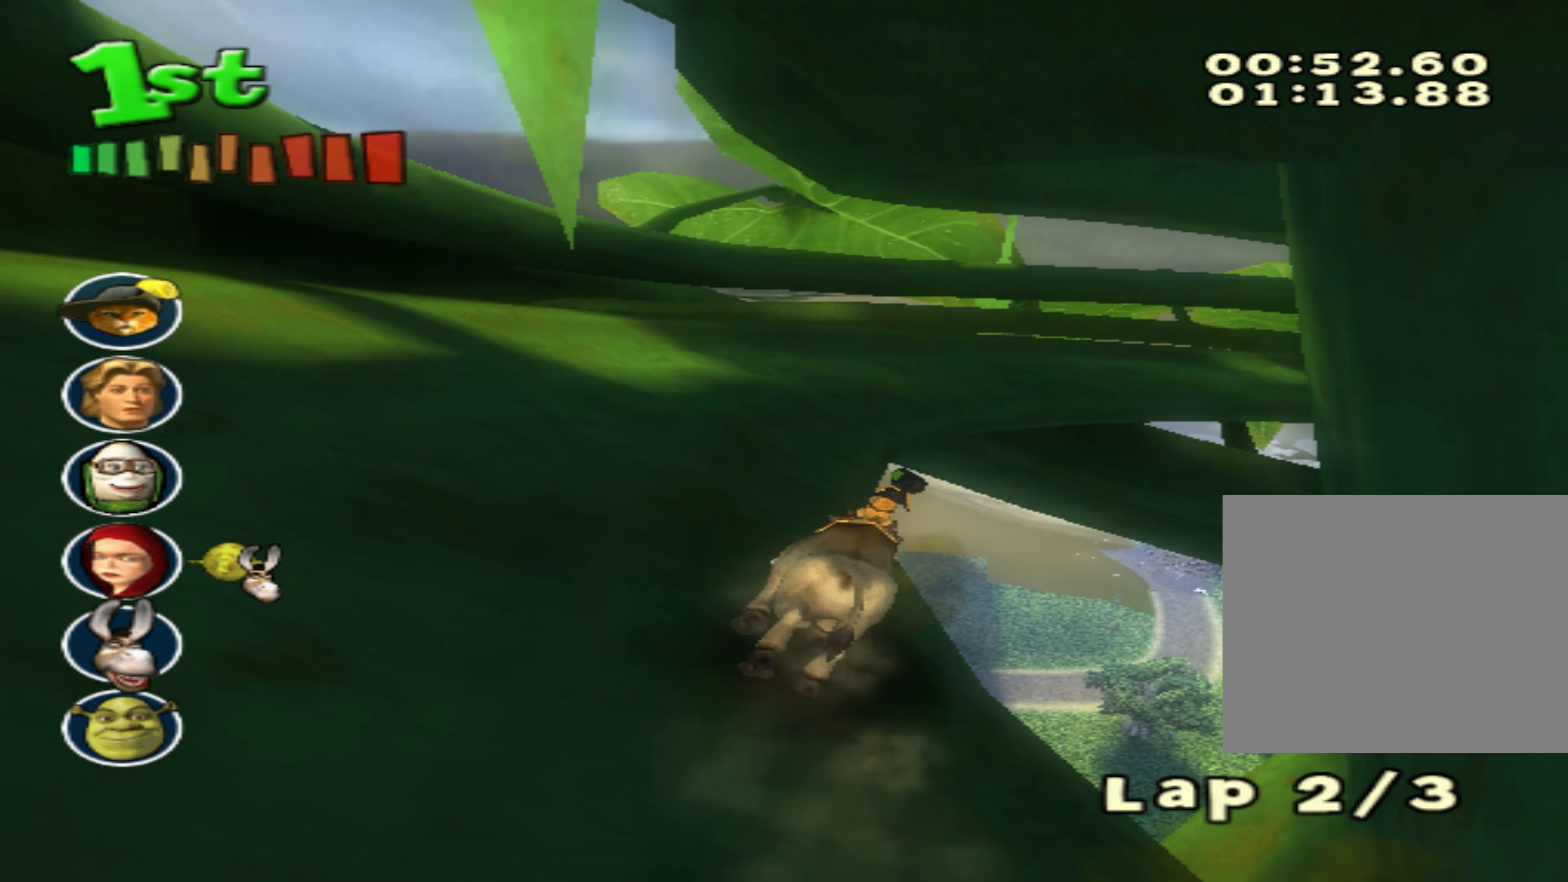
{"dt_ms": 500, "buttons": ["CROSS"], "left_stick": "right", "events": [[167, "left_stick", "center"], [334, "left_stick", "right"]]}
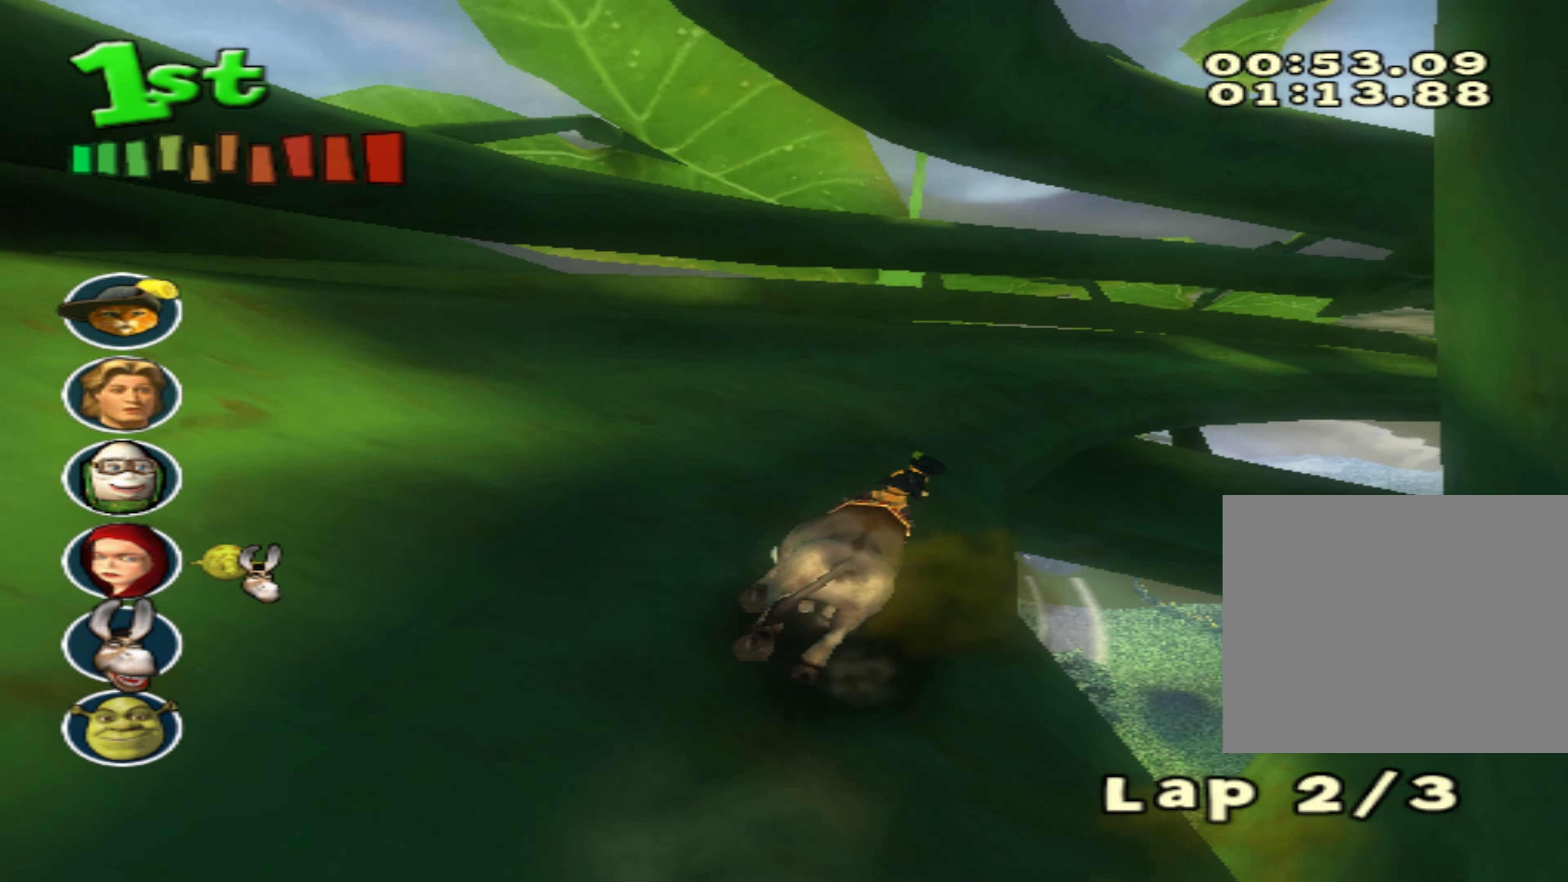
{"dt_ms": 500, "buttons": ["CROSS"], "left_stick": "right", "events": []}
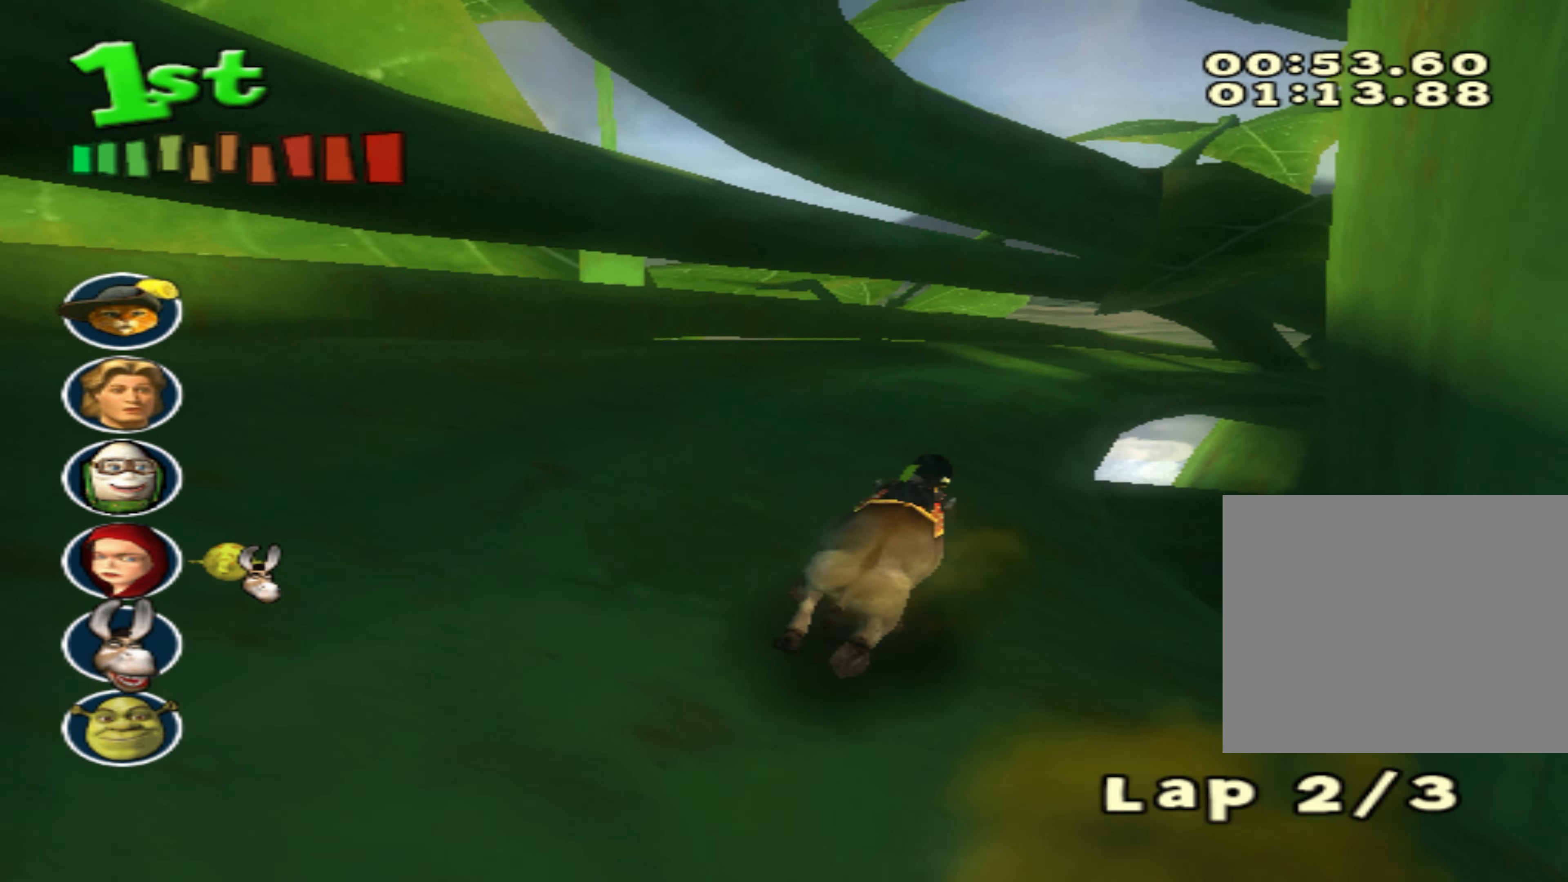
{"dt_ms": 500, "buttons": ["CROSS"], "left_stick": "right", "events": [[217, "left_stick", "center"], [367, "left_stick", "right"]]}
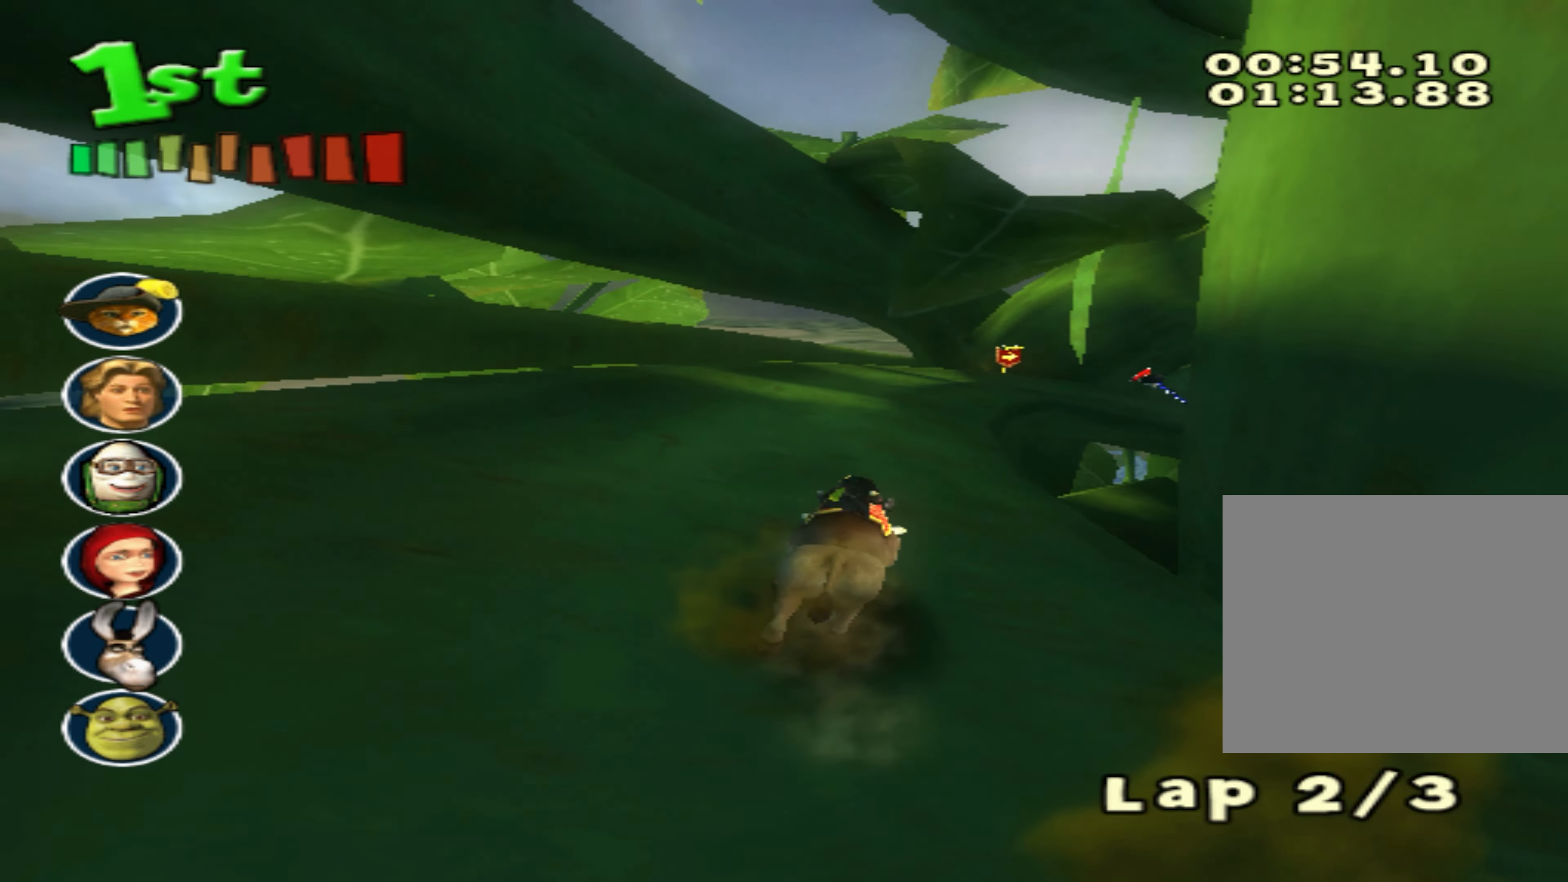
{"dt_ms": 500, "buttons": ["CROSS"], "left_stick": "right", "events": [[184, "left_stick", "center"], [334, "left_stick", "right"]]}
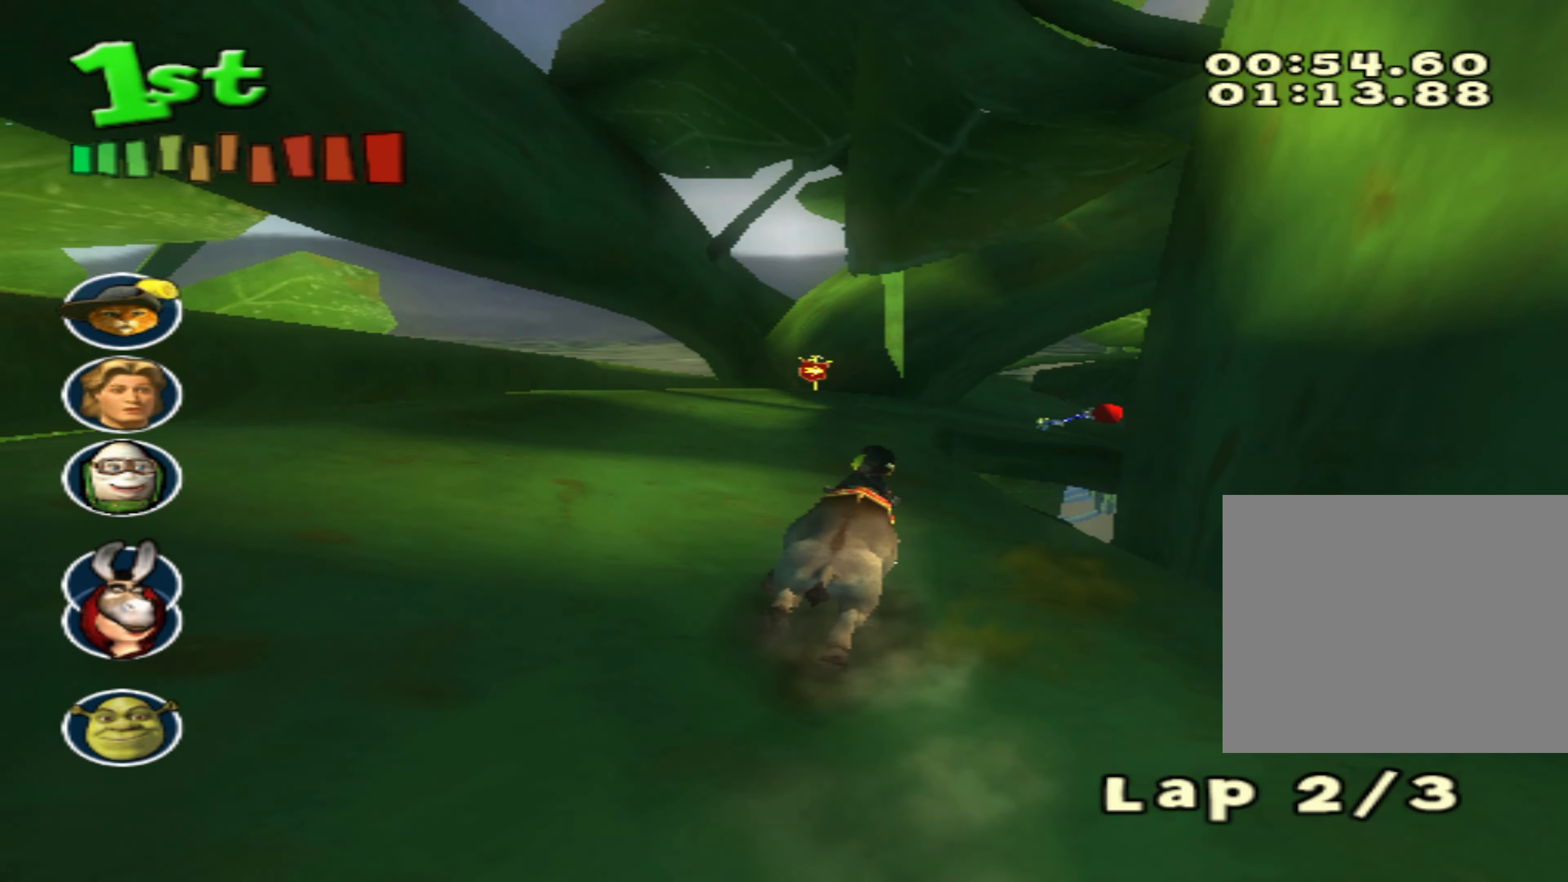
{"dt_ms": 500, "buttons": ["CROSS"], "left_stick": "right", "events": [[50, "left_stick", "center"], [334, "left_stick", "right"]]}